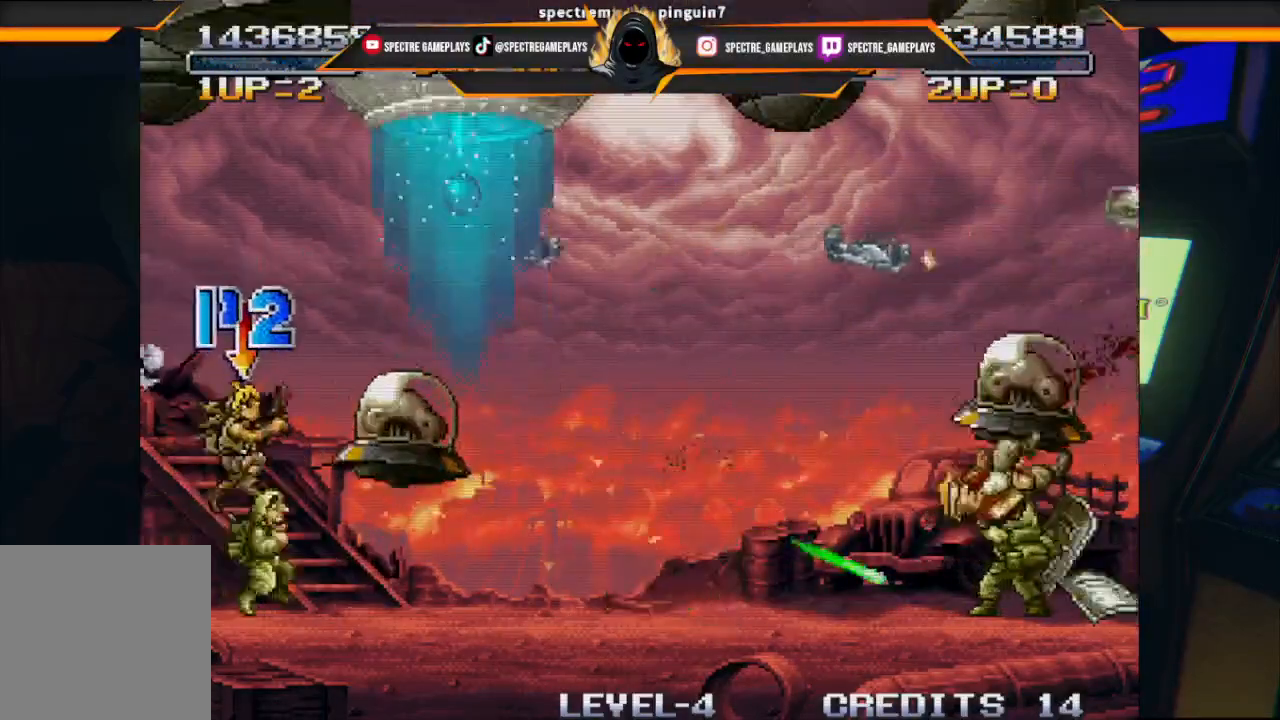
Gameplay with a controller (Xbox layout); each line is a JSON object with the inputs held at the frame after it. "events" lists button and stick changes between this image and that frame as [ms after this image, input, new state], when the widget could be followed in between. Not read: right_stick.
{"buttons": [], "left_stick": "center", "events": [[133, "X", "up"], [200, "DPAD_UP", "down"], [233, "DPAD_UP", "up"]]}
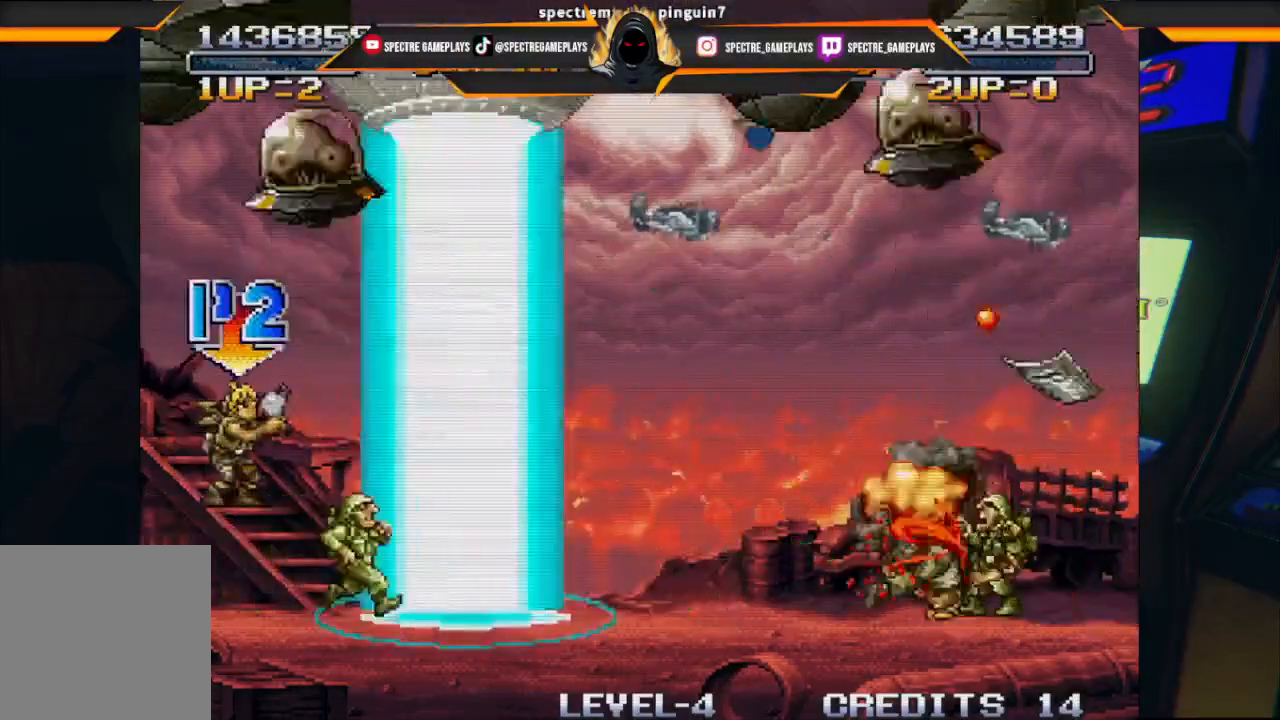
{"buttons": [], "left_stick": "center", "events": []}
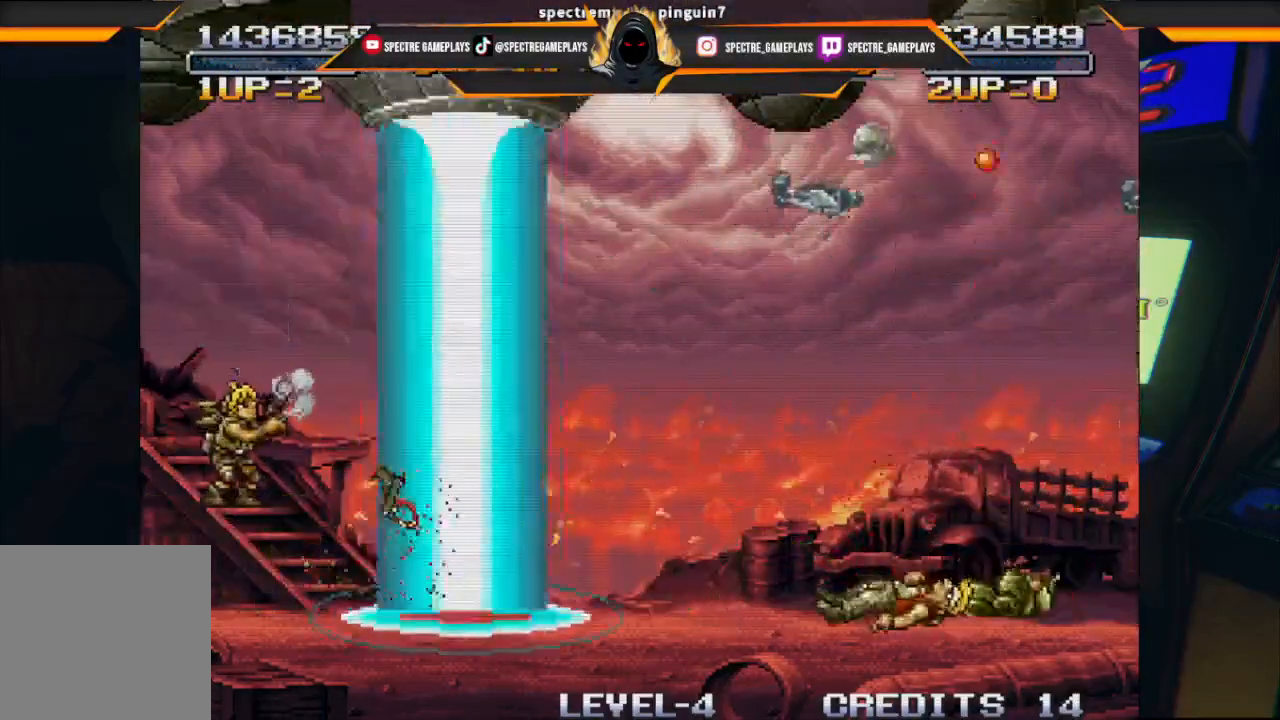
{"buttons": [], "left_stick": "center", "events": []}
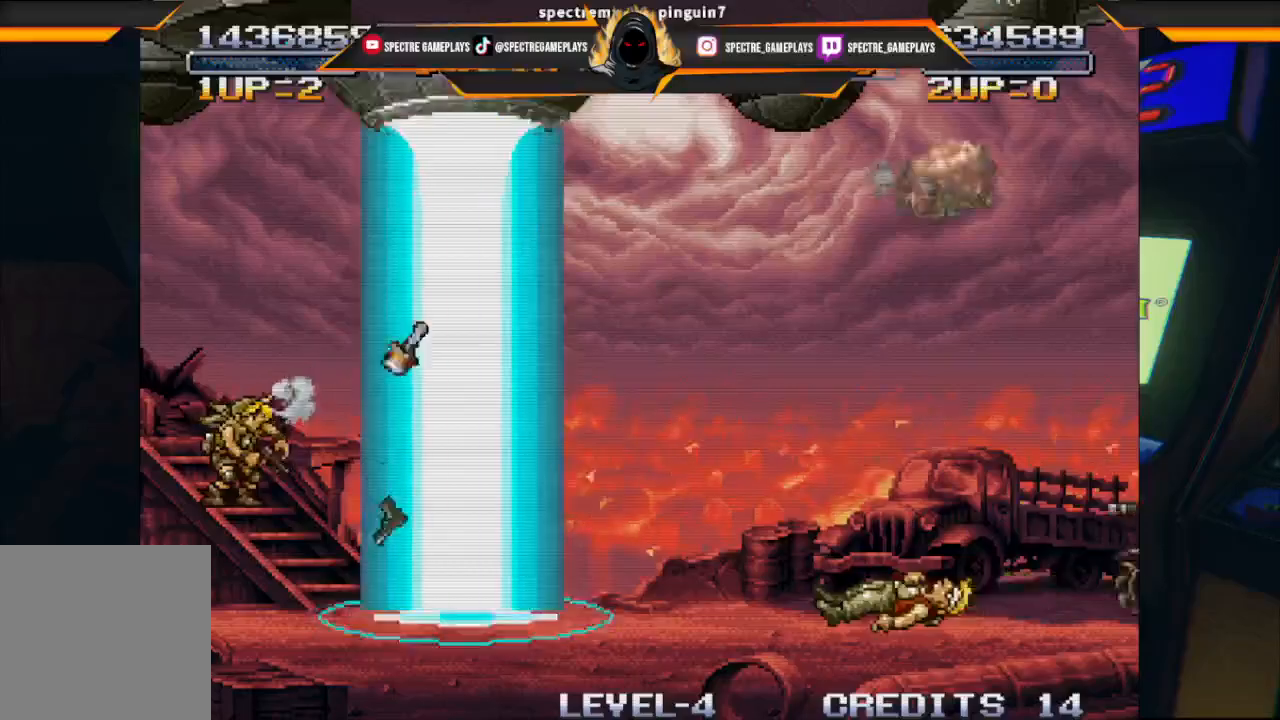
{"buttons": [], "left_stick": "center", "events": []}
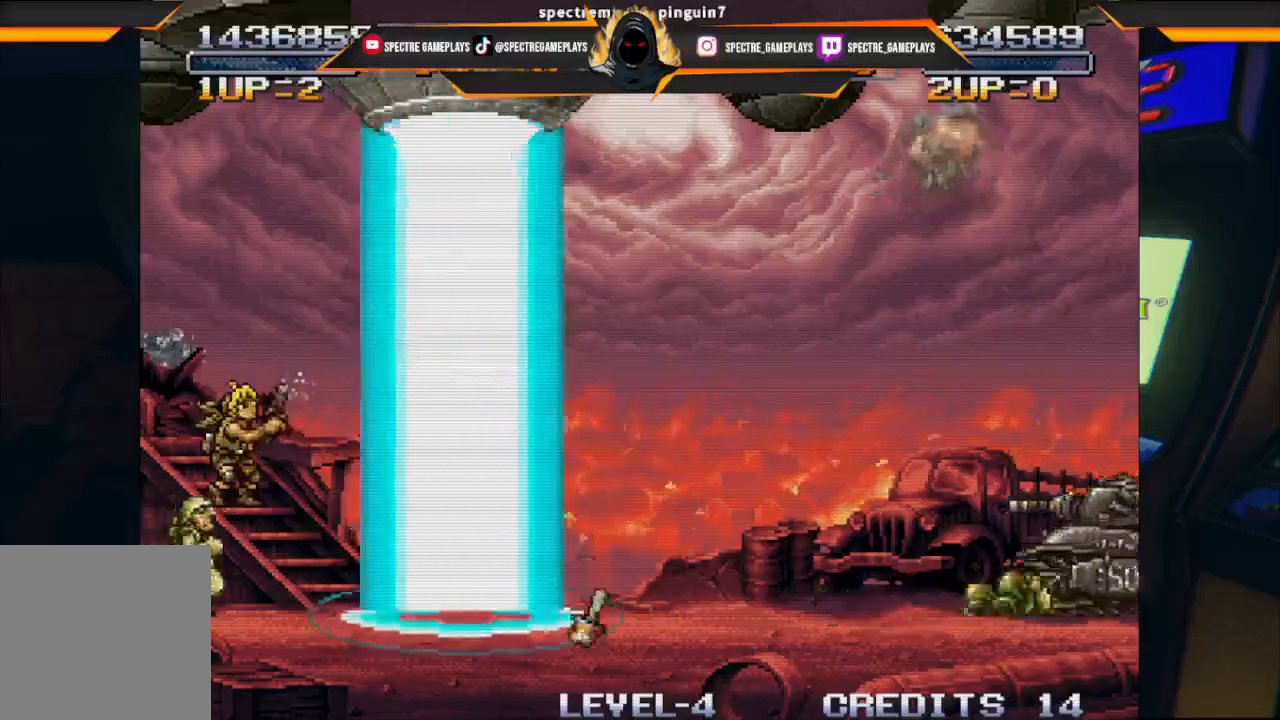
{"buttons": [], "left_stick": "center", "events": []}
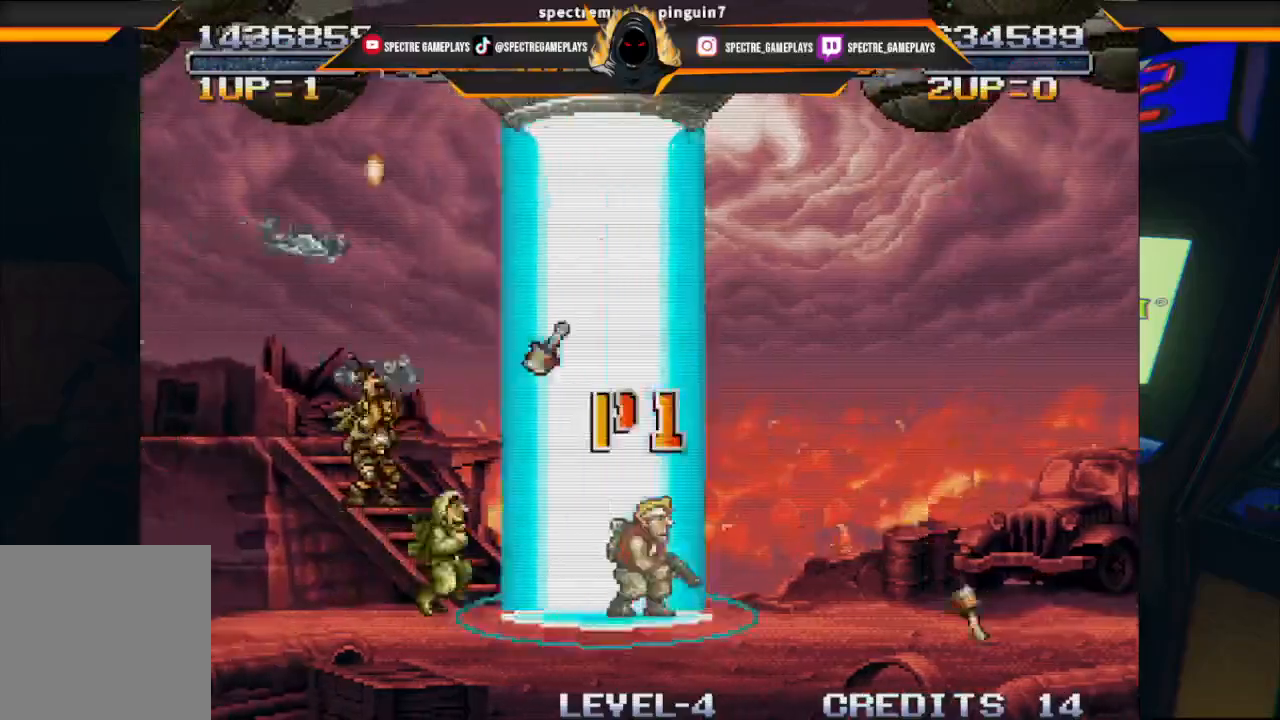
{"buttons": ["X", "DPAD_UP", "DPAD_RIGHT"], "left_stick": "center", "events": [[67, "DPAD_UP", "down"], [134, "X", "down"], [234, "X", "up"], [267, "DPAD_RIGHT", "down"], [300, "X", "down"], [367, "X", "up"], [501, "X", "down"]]}
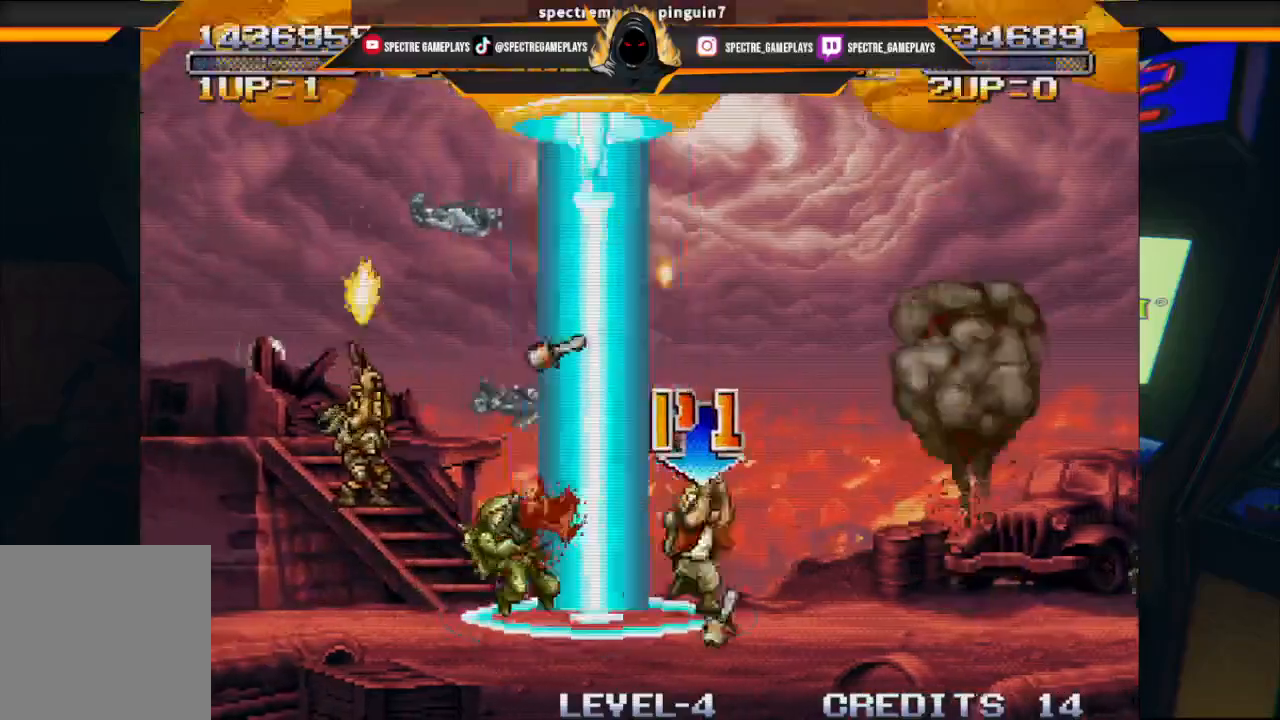
{"buttons": ["DPAD_UP"], "left_stick": "center", "events": [[66, "X", "up"], [100, "DPAD_RIGHT", "up"], [100, "X", "down"], [166, "X", "up"], [267, "X", "down"], [333, "X", "up"], [400, "X", "down"], [433, "X", "up"]]}
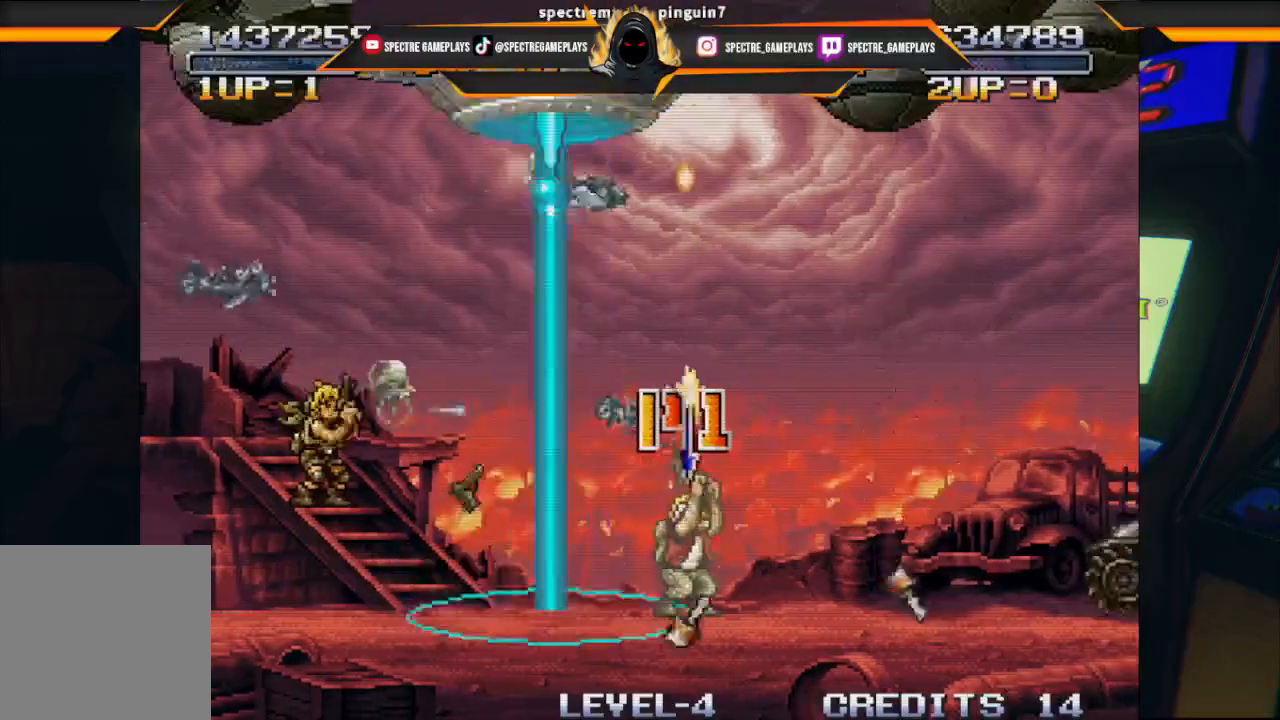
{"buttons": ["DPAD_UP"], "left_stick": "center", "events": [[167, "X", "down"], [234, "X", "up"], [300, "X", "down"], [334, "X", "up"], [401, "X", "down"], [467, "X", "up"]]}
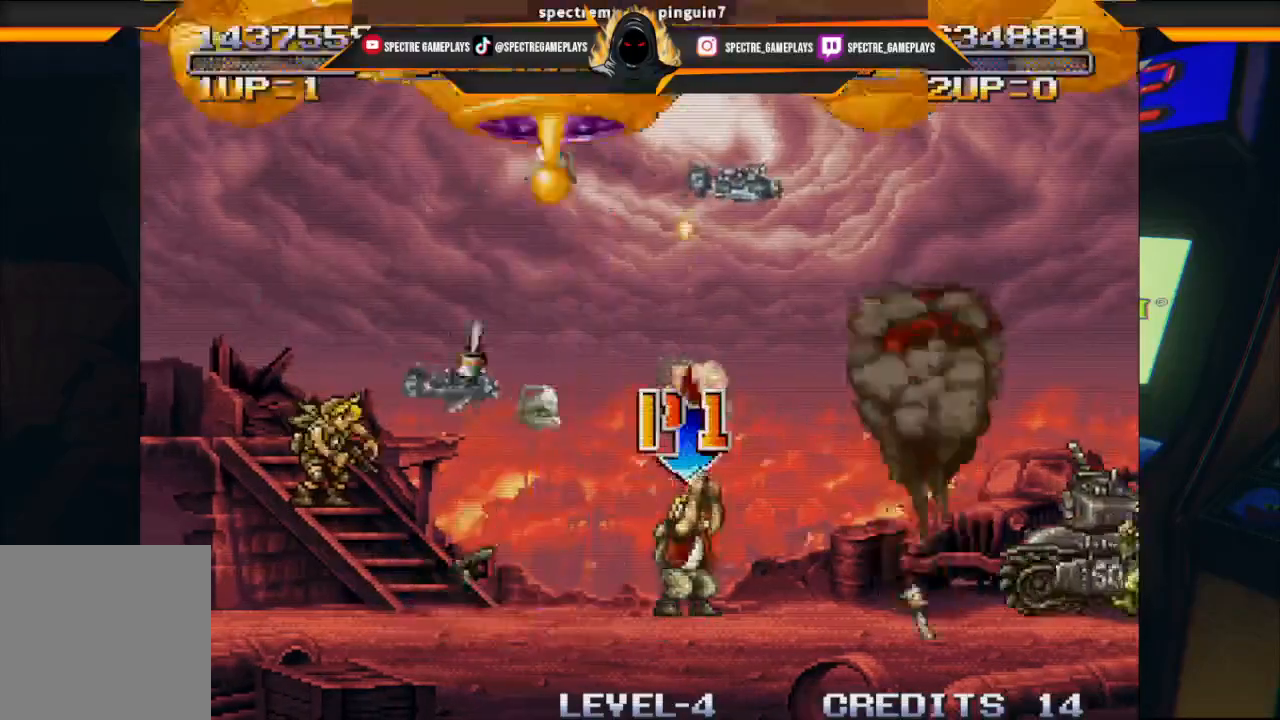
{"buttons": ["X", "DPAD_UP"], "left_stick": "center", "events": [[33, "X", "down"], [100, "X", "up"], [133, "X", "down"], [167, "X", "up"], [267, "X", "down"], [333, "X", "up"], [400, "X", "down"], [433, "X", "up"], [467, "X", "down"]]}
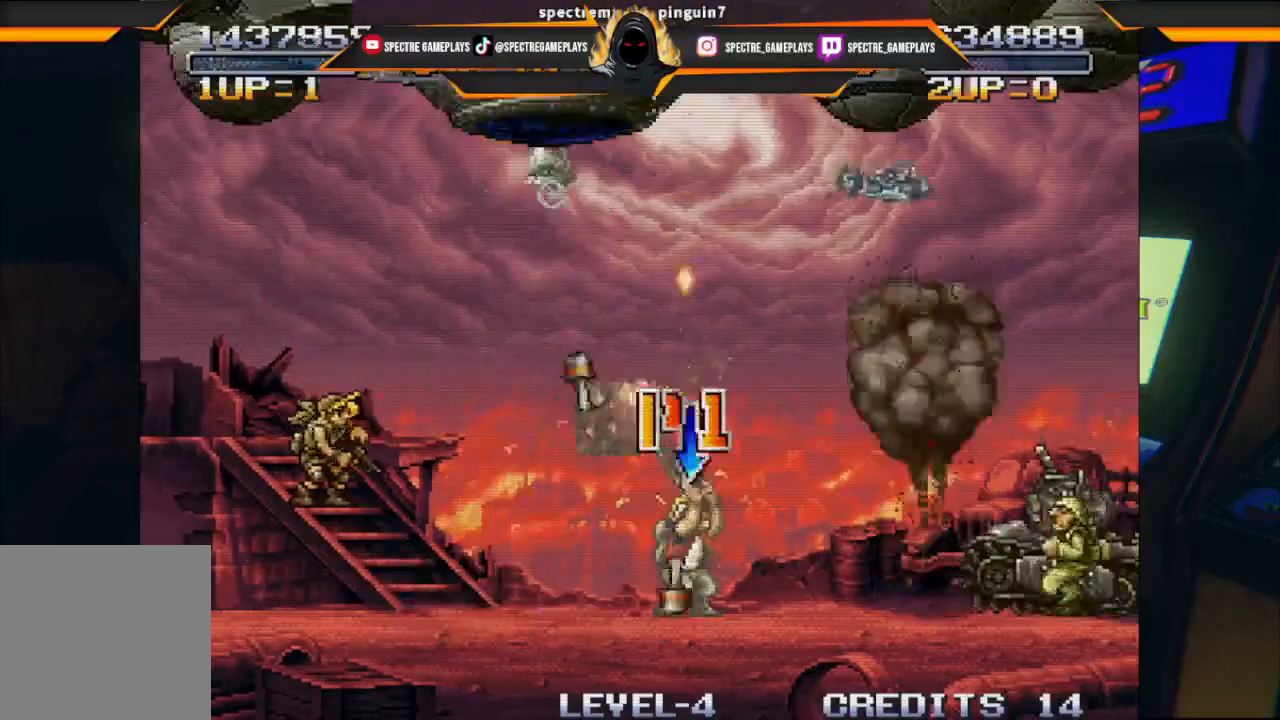
{"buttons": ["DPAD_UP"], "left_stick": "center", "events": [[134, "X", "up"], [234, "X", "down"], [267, "X", "up"]]}
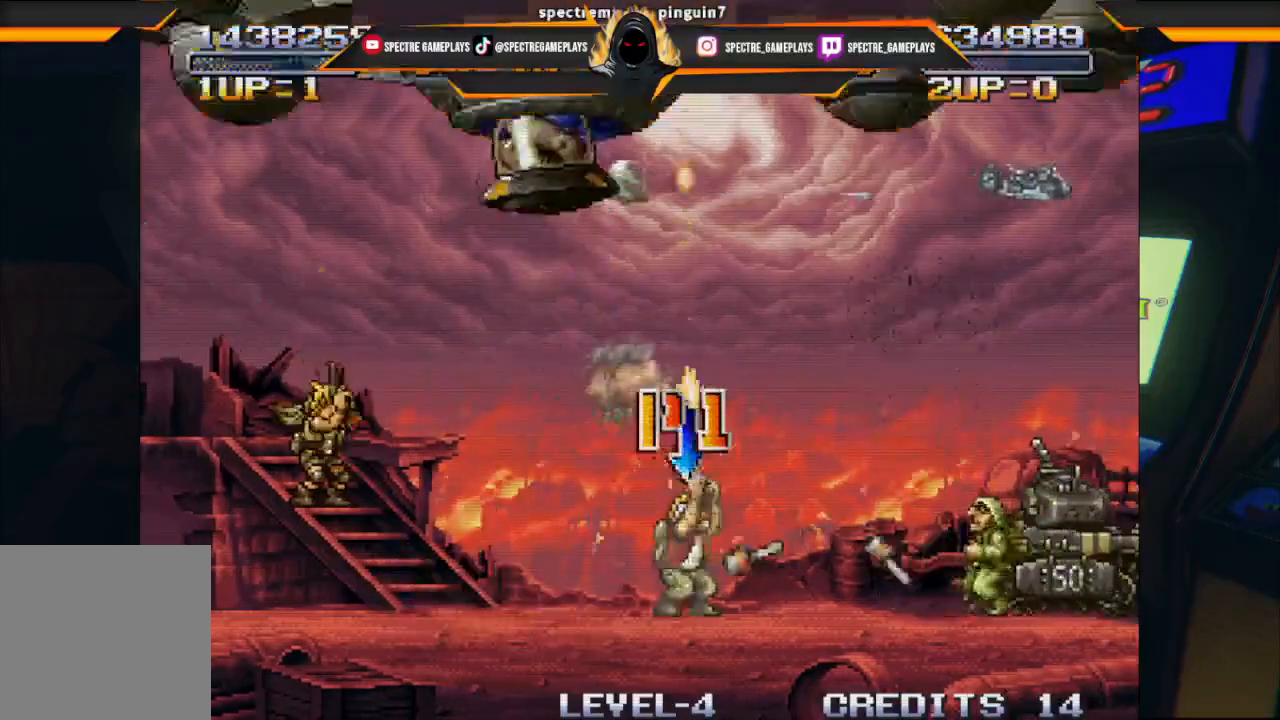
{"buttons": ["DPAD_UP", "DPAD_LEFT"], "left_stick": "center", "events": [[66, "X", "down"], [100, "X", "up"], [166, "X", "down"], [233, "X", "up"], [433, "X", "down"], [467, "DPAD_LEFT", "down"], [467, "X", "up"]]}
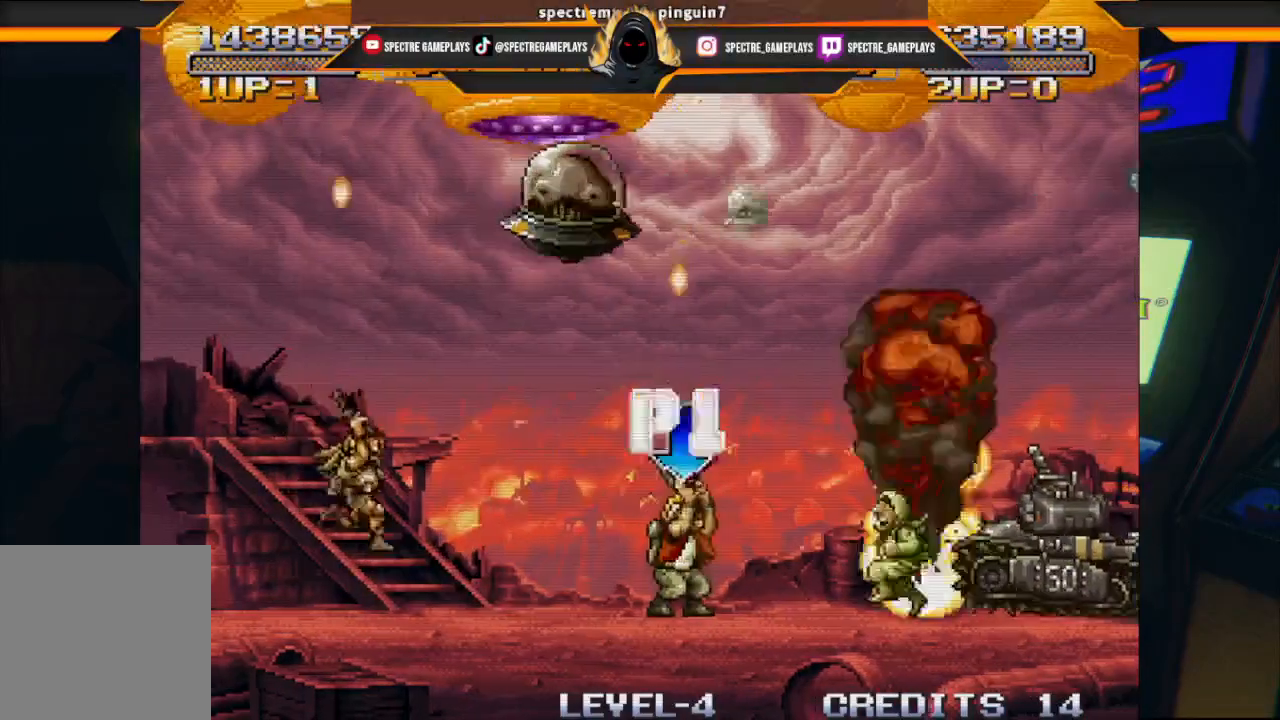
{"buttons": ["DPAD_UP", "DPAD_RIGHT"], "left_stick": "center", "events": [[100, "X", "down"], [167, "X", "up"], [234, "DPAD_LEFT", "up"], [234, "X", "down"], [267, "DPAD_RIGHT", "down"], [334, "X", "up"], [401, "X", "down"], [467, "X", "up"]]}
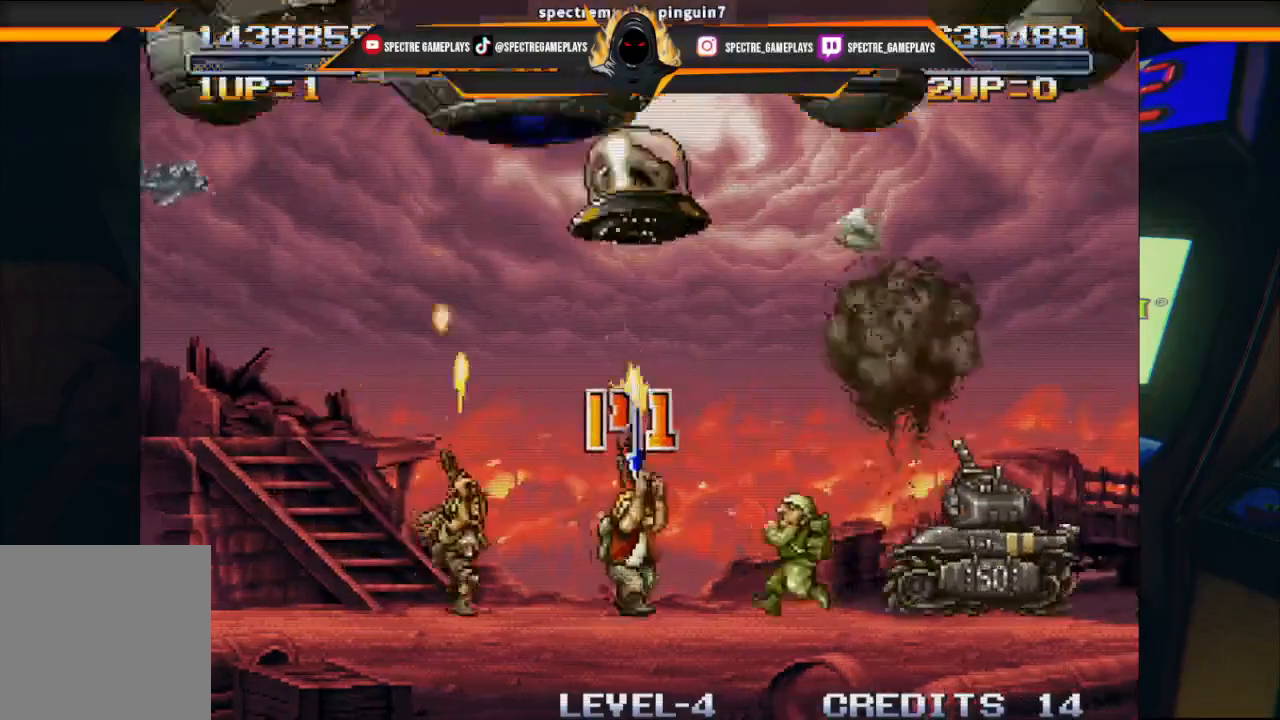
{"buttons": ["DPAD_UP", "DPAD_RIGHT"], "left_stick": "center", "events": [[133, "X", "down"], [200, "X", "up"], [267, "X", "down"], [333, "X", "up"], [400, "X", "down"], [467, "X", "up"]]}
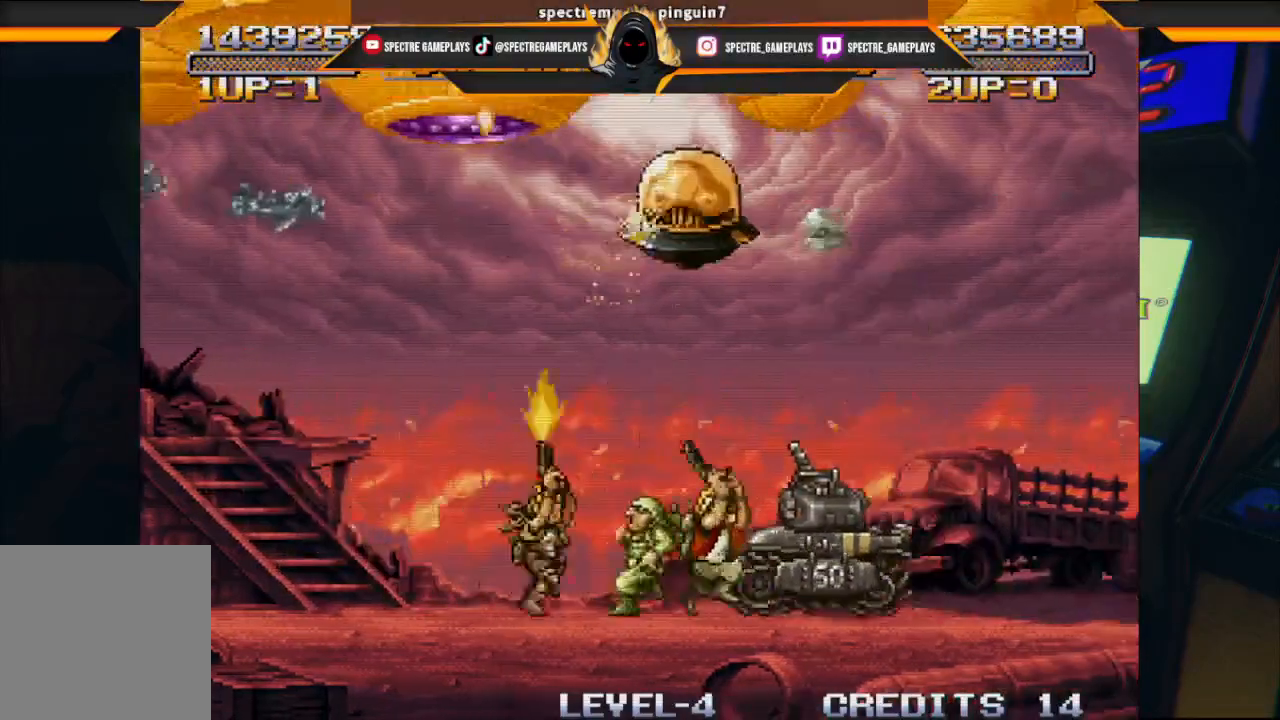
{"buttons": ["X", "DPAD_UP", "DPAD_RIGHT"], "left_stick": "center", "events": [[34, "X", "down"], [200, "X", "up"], [234, "X", "down"], [334, "X", "up"], [367, "X", "down"]]}
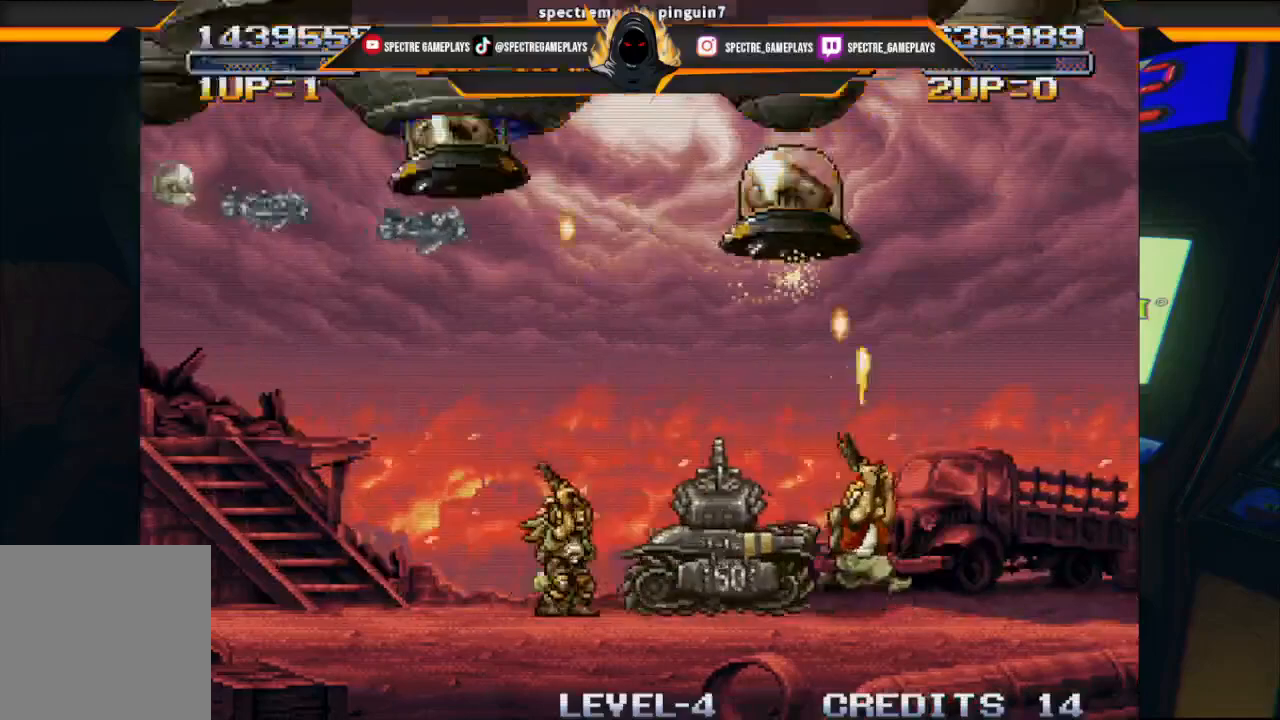
{"buttons": ["DPAD_UP"], "left_stick": "center", "events": [[66, "X", "up"], [133, "X", "down"], [166, "DPAD_RIGHT", "up"], [200, "X", "up"], [233, "X", "down"], [333, "X", "up"], [400, "X", "down"], [467, "X", "up"]]}
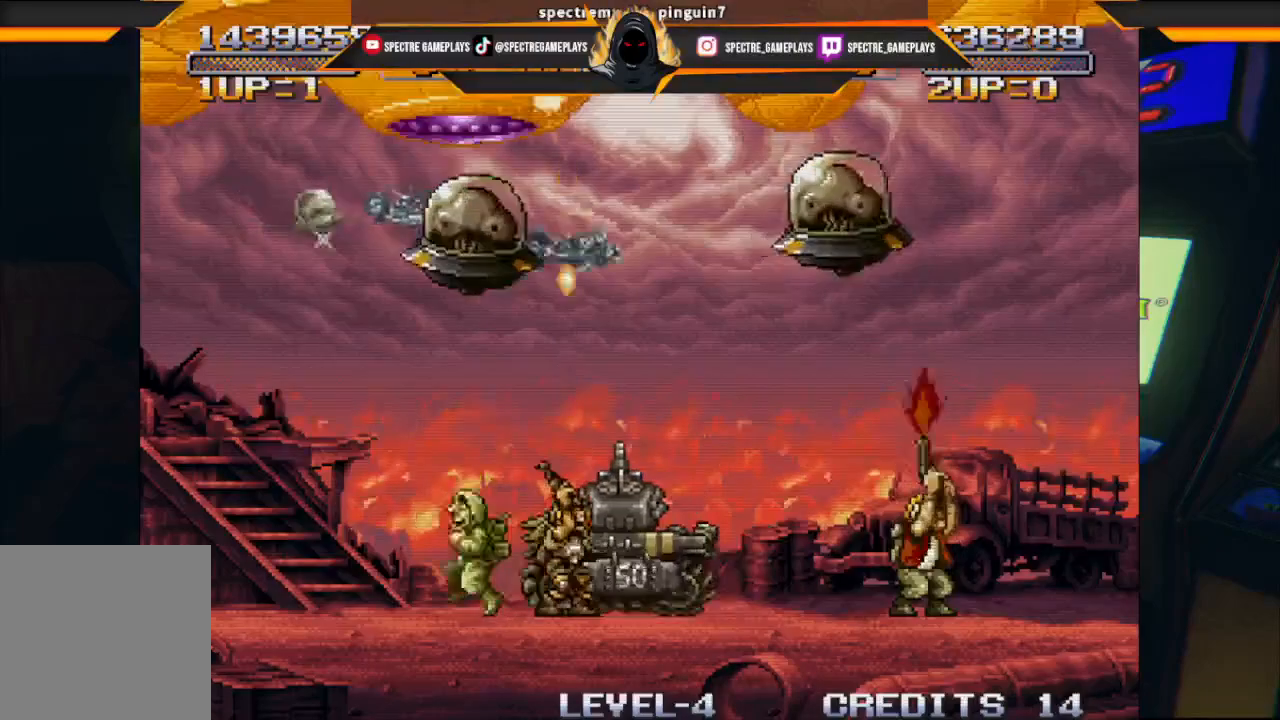
{"buttons": ["DPAD_UP"], "left_stick": "center", "events": [[200, "X", "down"], [234, "X", "up"], [334, "X", "down"], [367, "X", "up"], [434, "X", "down"], [501, "X", "up"]]}
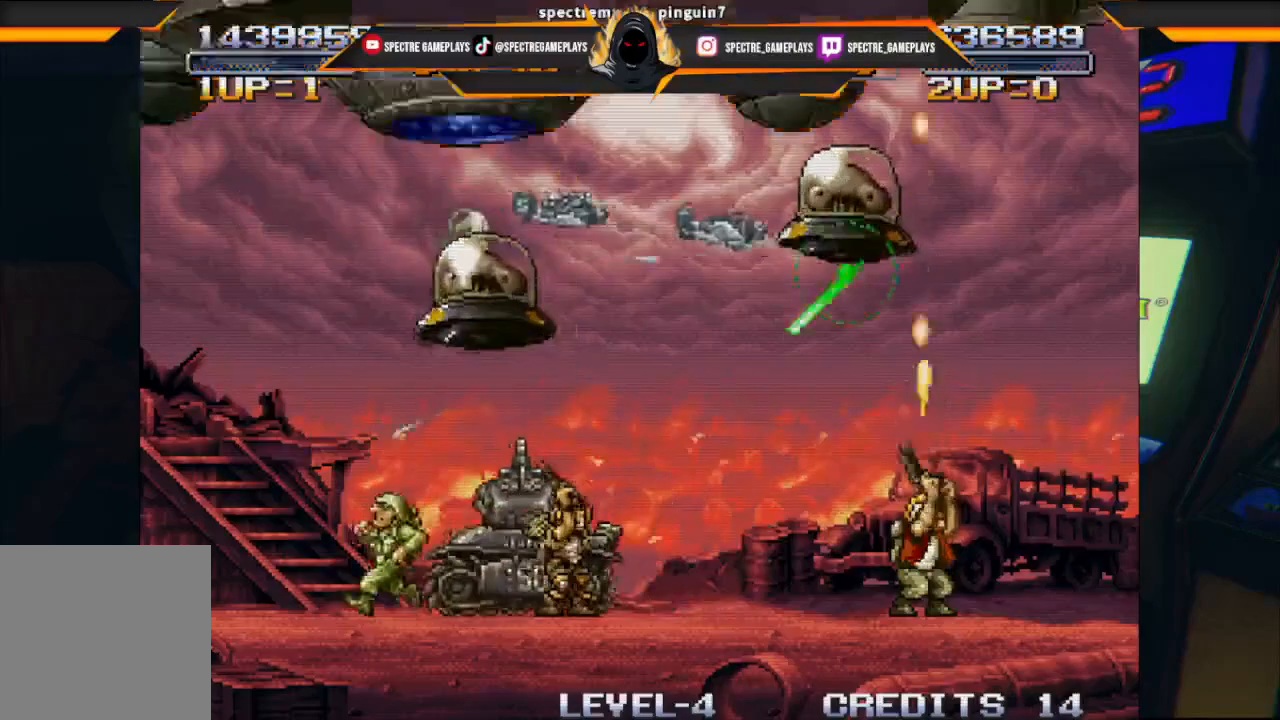
{"buttons": ["DPAD_UP"], "left_stick": "center", "events": [[200, "X", "down"], [233, "X", "up"], [300, "DPAD_LEFT", "down"], [300, "X", "down"], [367, "X", "up"], [433, "DPAD_LEFT", "up"], [433, "X", "down"], [500, "X", "up"]]}
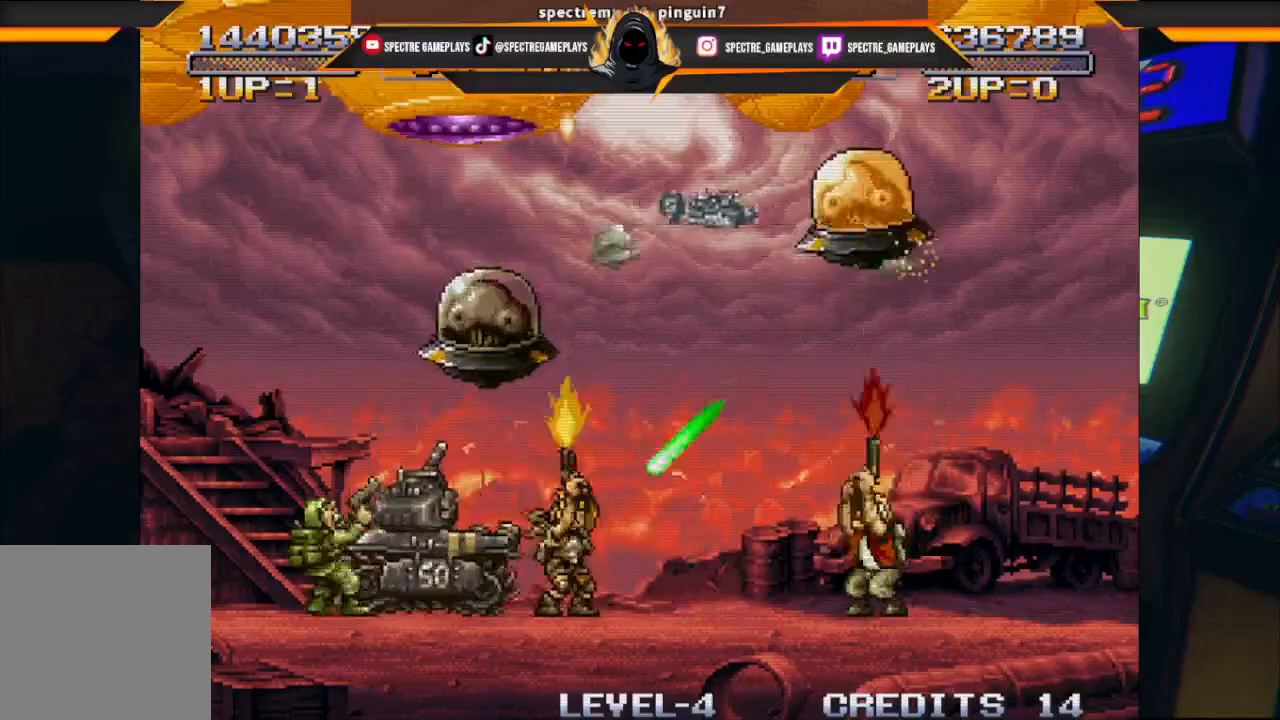
{"buttons": ["DPAD_UP"], "left_stick": "center", "events": [[67, "X", "down"], [134, "X", "up"], [200, "X", "down"], [234, "X", "up"], [334, "X", "down"], [467, "X", "up"]]}
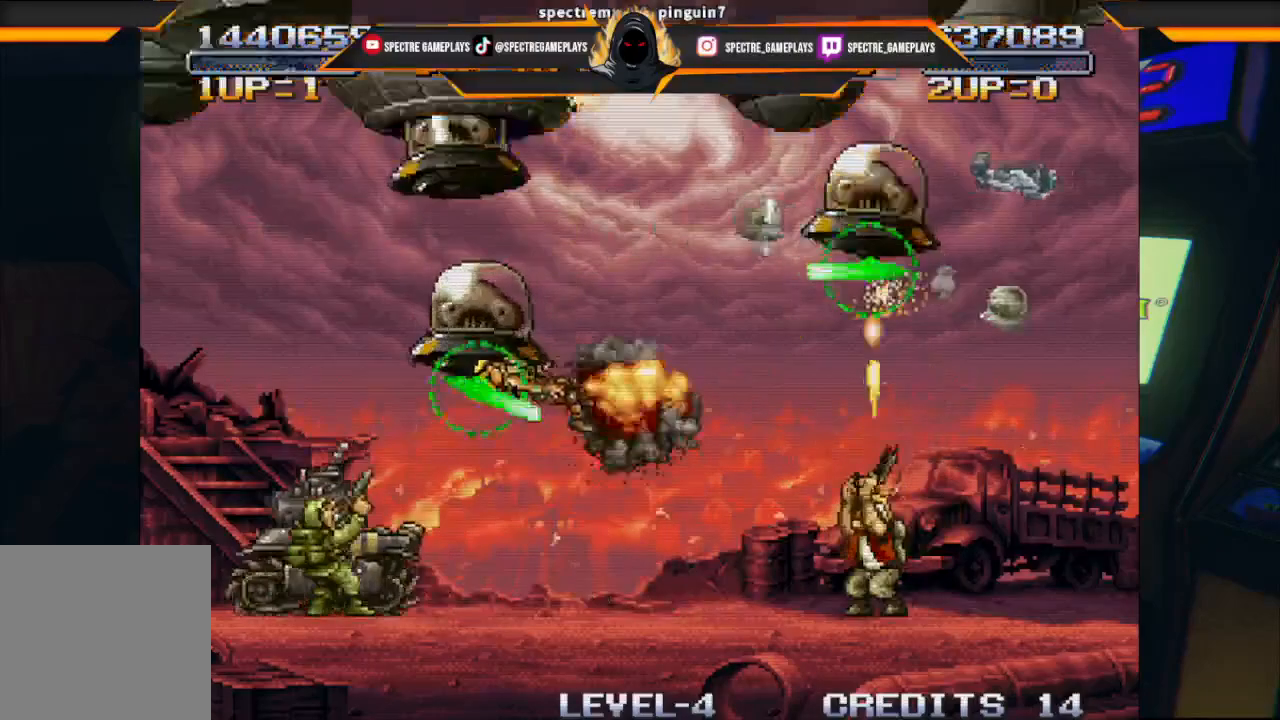
{"buttons": ["X", "DPAD_UP", "DPAD_LEFT"], "left_stick": "center", "events": [[33, "X", "down"], [66, "X", "up"], [100, "X", "down"], [200, "X", "up"], [233, "DPAD_LEFT", "down"], [233, "X", "down"], [333, "X", "up"], [367, "X", "down"]]}
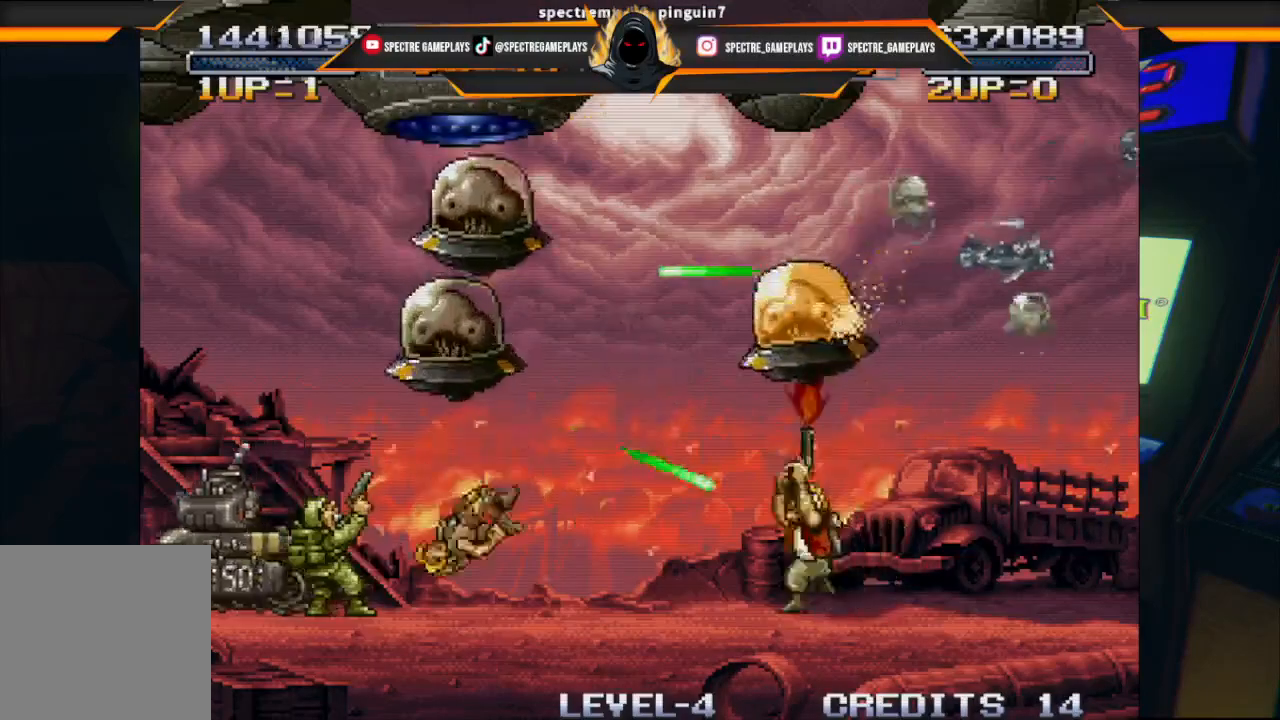
{"buttons": ["DPAD_UP", "DPAD_RIGHT"], "left_stick": "center", "events": [[100, "DPAD_LEFT", "up"], [167, "DPAD_RIGHT", "down"], [401, "X", "up"]]}
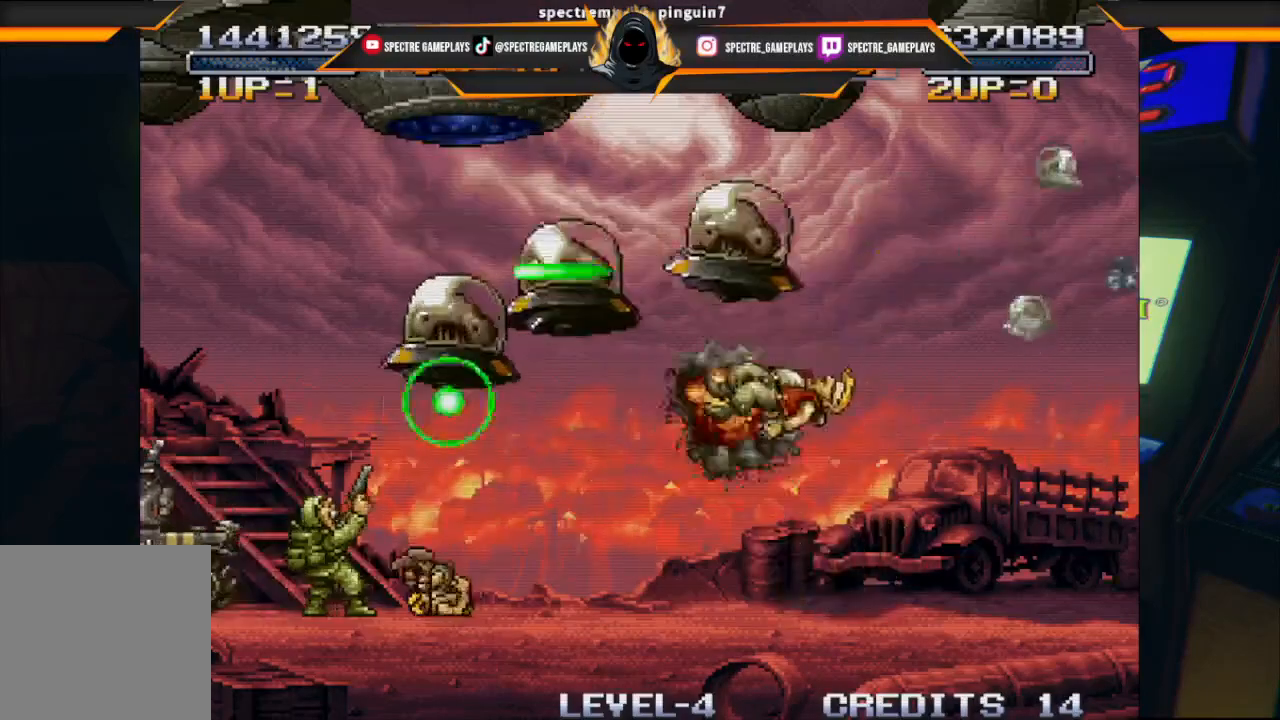
{"buttons": [], "left_stick": "center", "events": [[167, "DPAD_RIGHT", "up"], [200, "DPAD_UP", "up"], [200, "X", "down"], [267, "X", "up"], [367, "X", "down"], [400, "X", "up"]]}
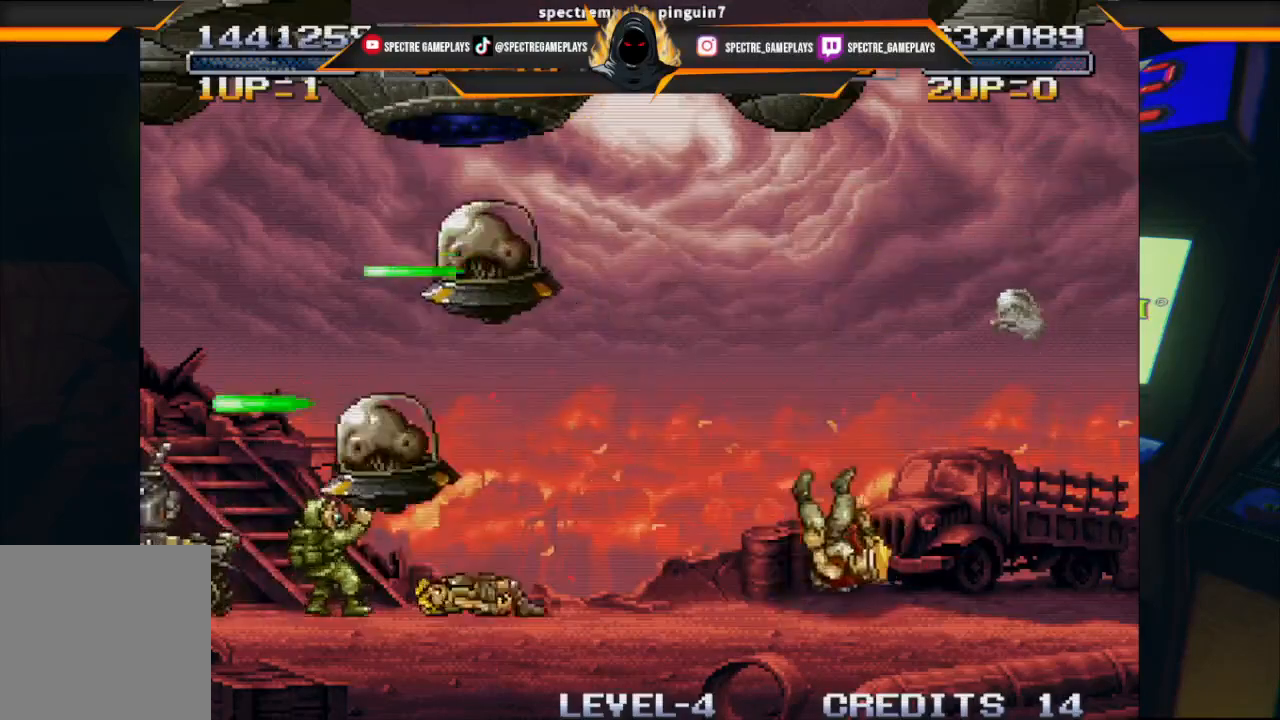
{"buttons": [], "left_stick": "center", "events": [[67, "X", "down"], [100, "X", "up"]]}
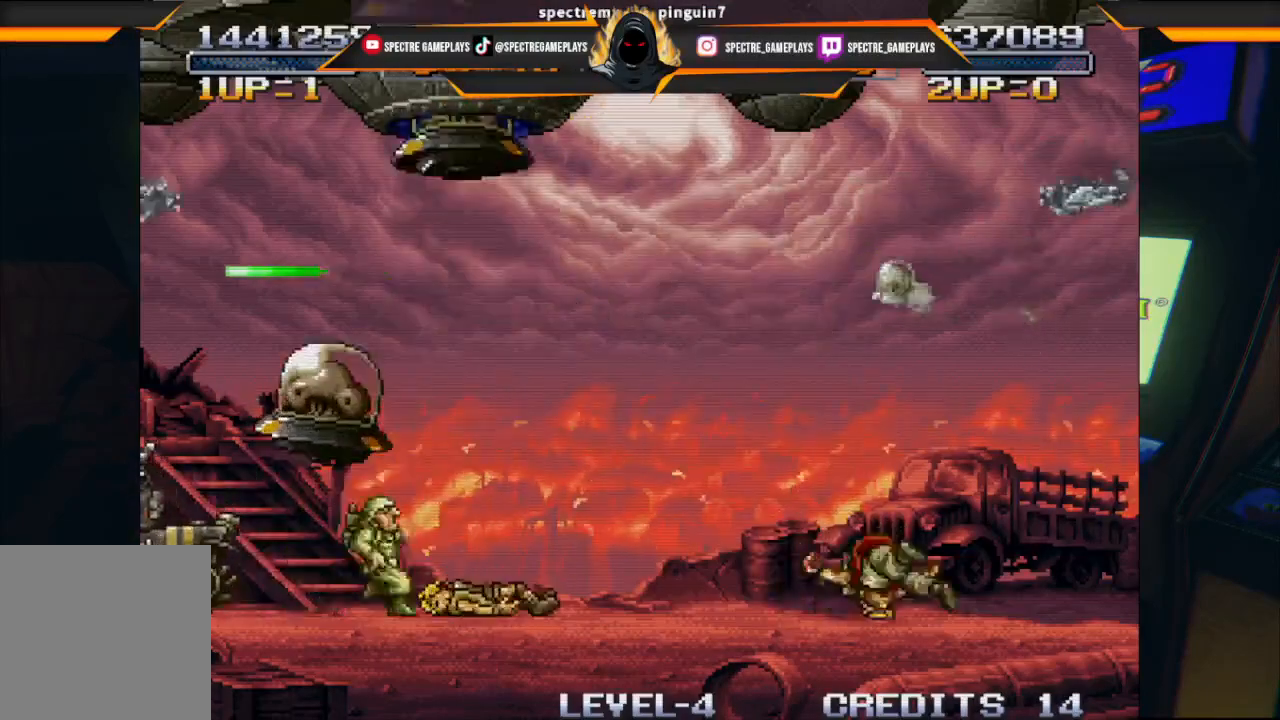
{"buttons": [], "left_stick": "center", "events": []}
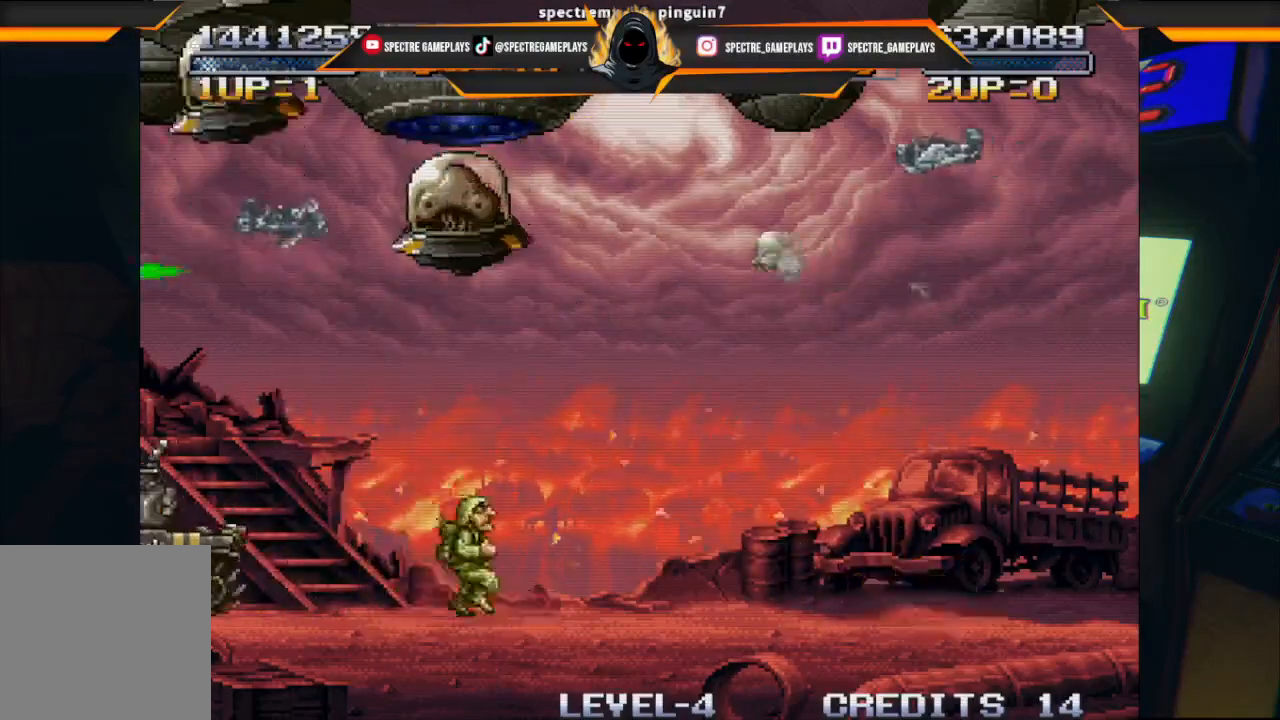
{"buttons": [], "left_stick": "center", "events": []}
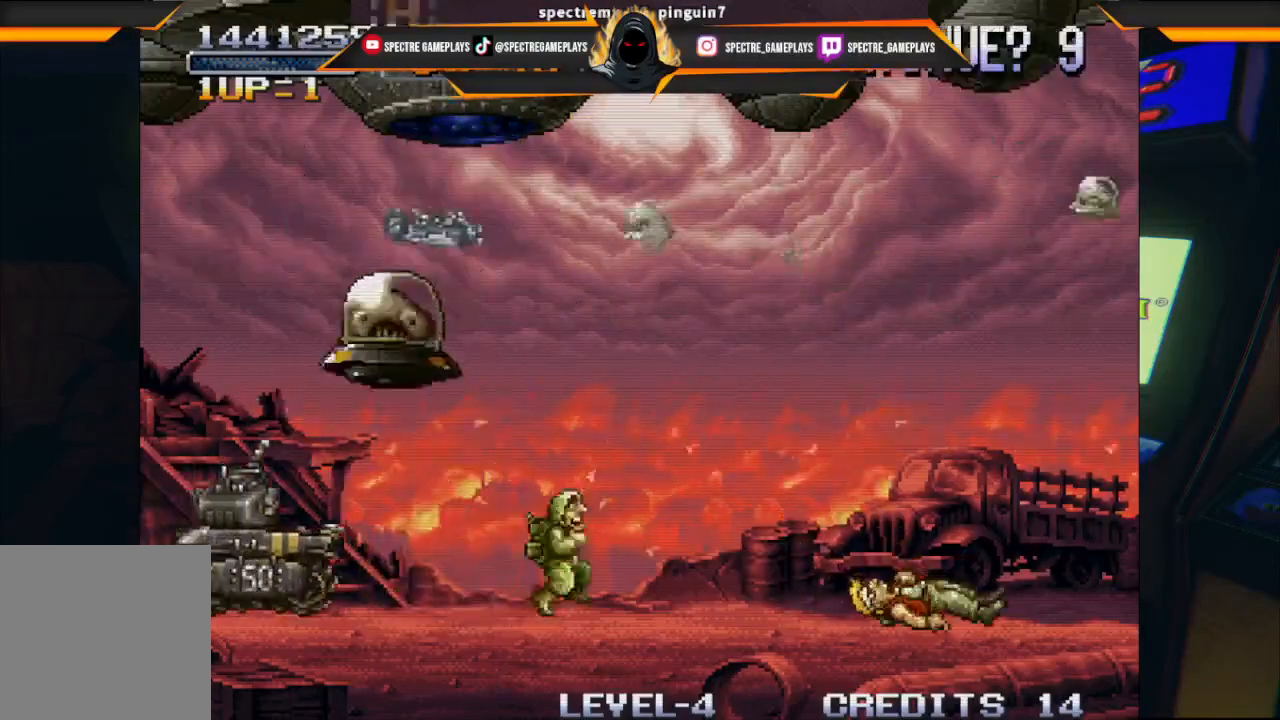
{"buttons": [], "left_stick": "center", "events": []}
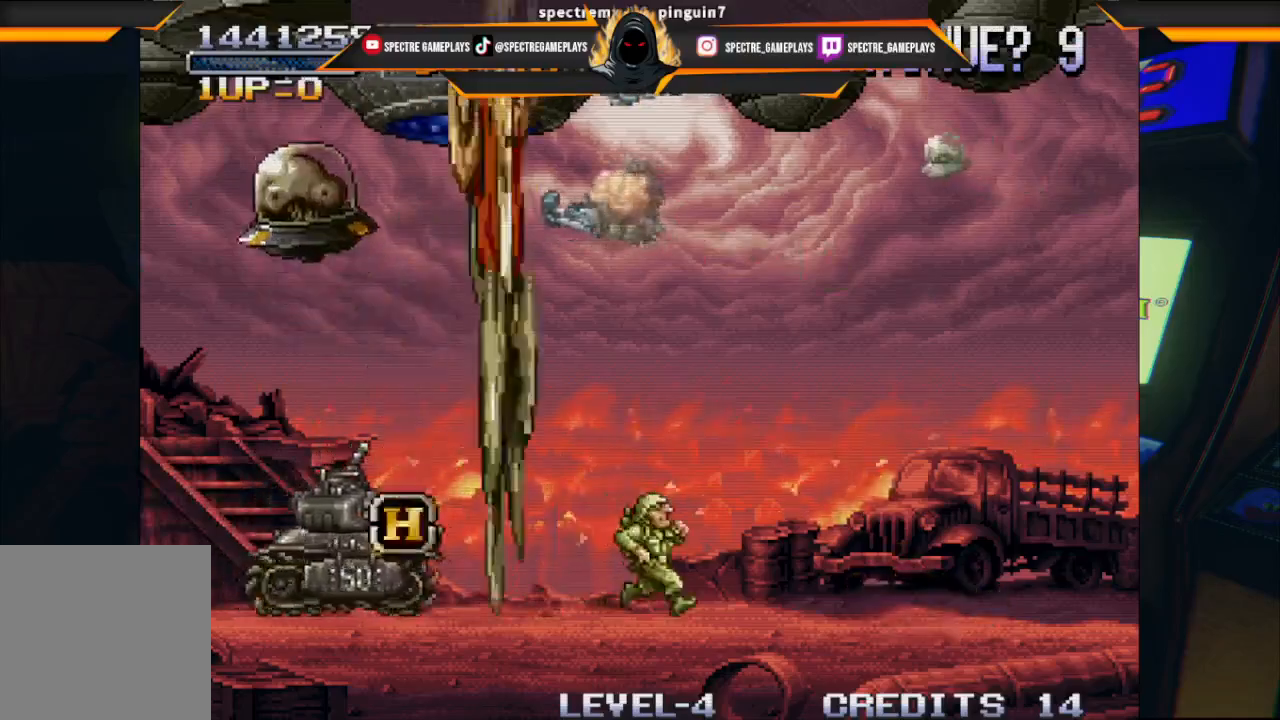
{"buttons": [], "left_stick": "center", "events": [[200, "START", "down"], [333, "START", "up"]]}
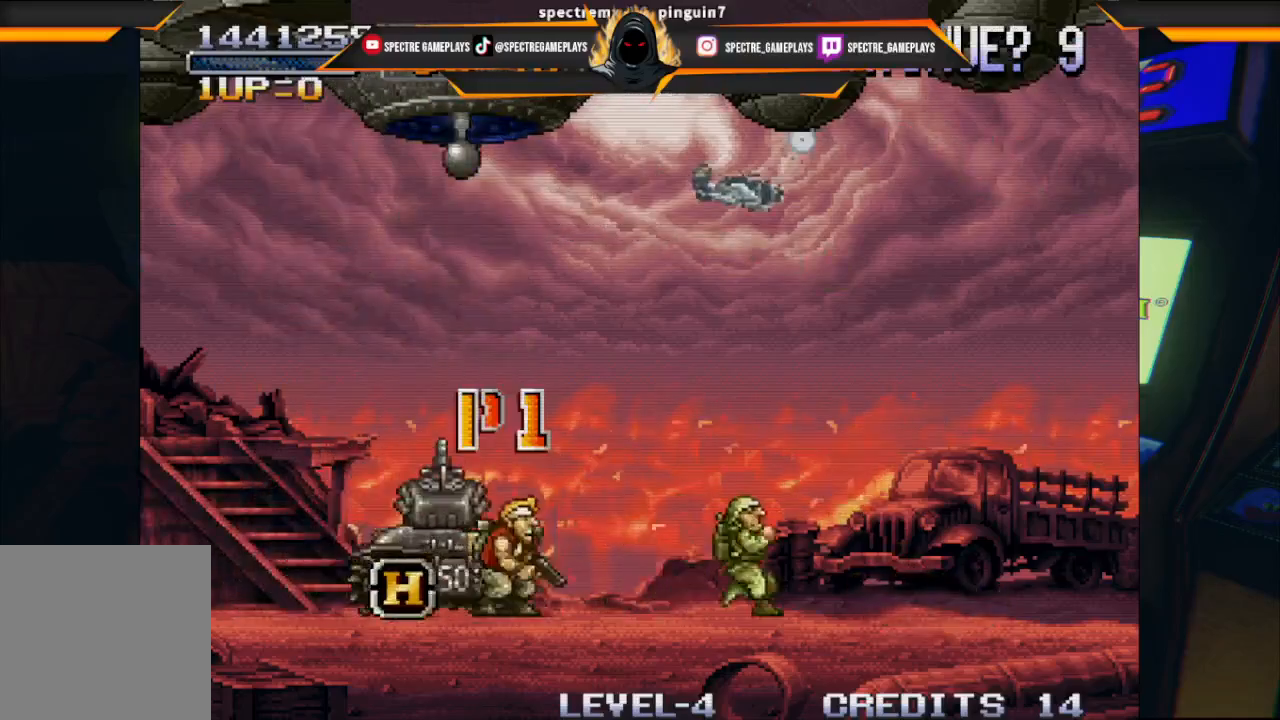
{"buttons": ["DPAD_UP", "DPAD_LEFT"], "left_stick": "center", "events": [[67, "DPAD_UP", "down"], [201, "DPAD_LEFT", "down"]]}
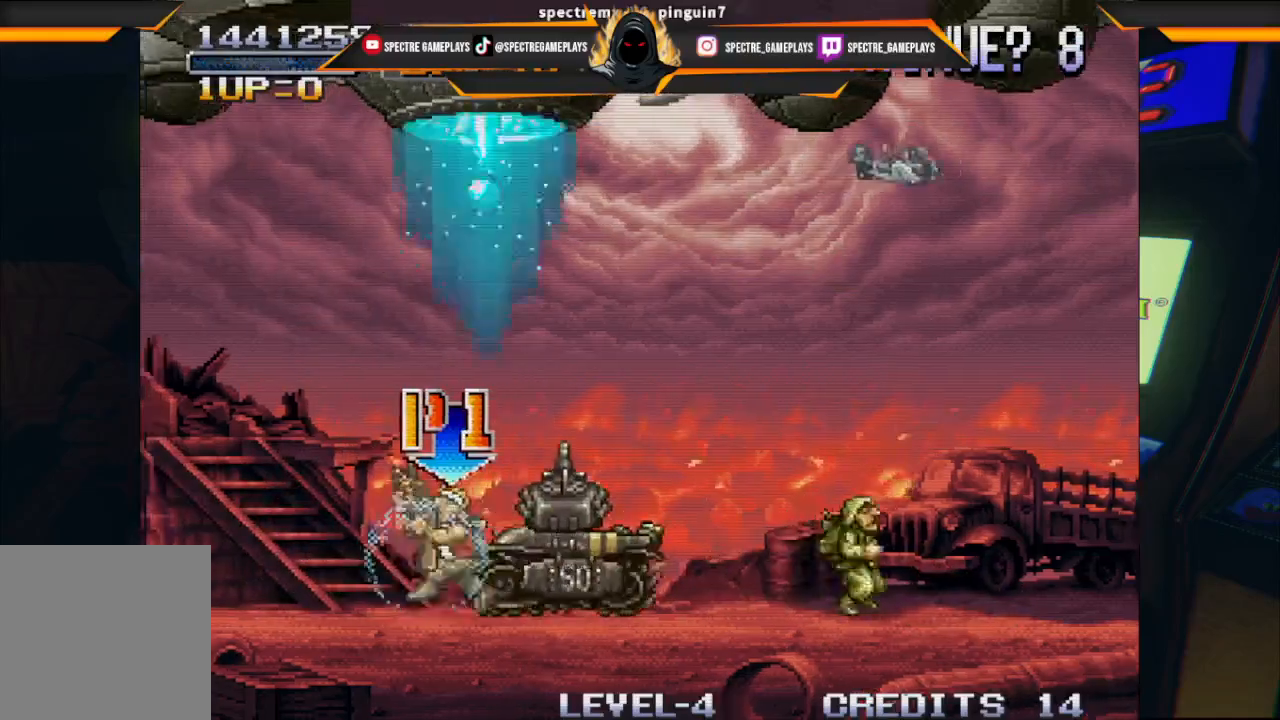
{"buttons": ["DPAD_UP", "DPAD_RIGHT"], "left_stick": "center", "events": [[100, "DPAD_LEFT", "up"], [133, "DPAD_RIGHT", "down"], [233, "X", "down"], [300, "X", "up"], [367, "X", "down"], [434, "X", "up"]]}
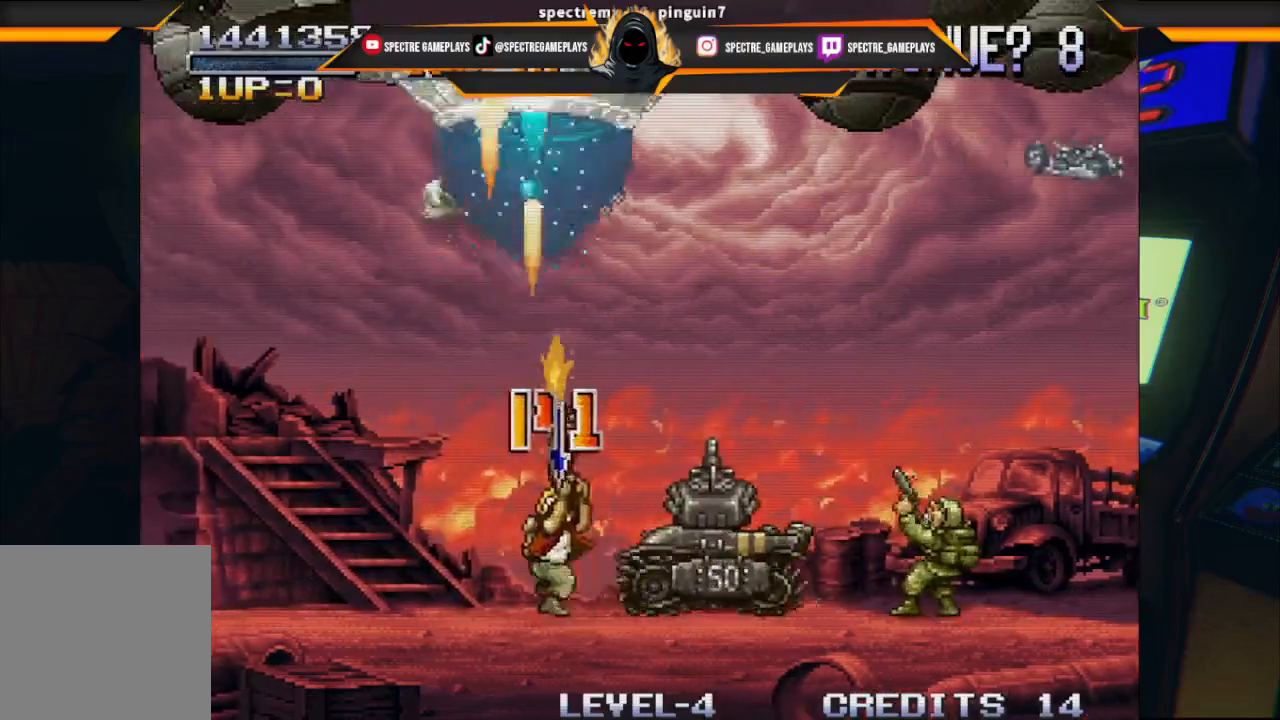
{"buttons": ["DPAD_UP", "DPAD_RIGHT"], "left_stick": "center", "events": [[34, "X", "down"], [100, "X", "up"], [201, "X", "down"], [301, "X", "up"], [401, "X", "down"], [467, "X", "up"]]}
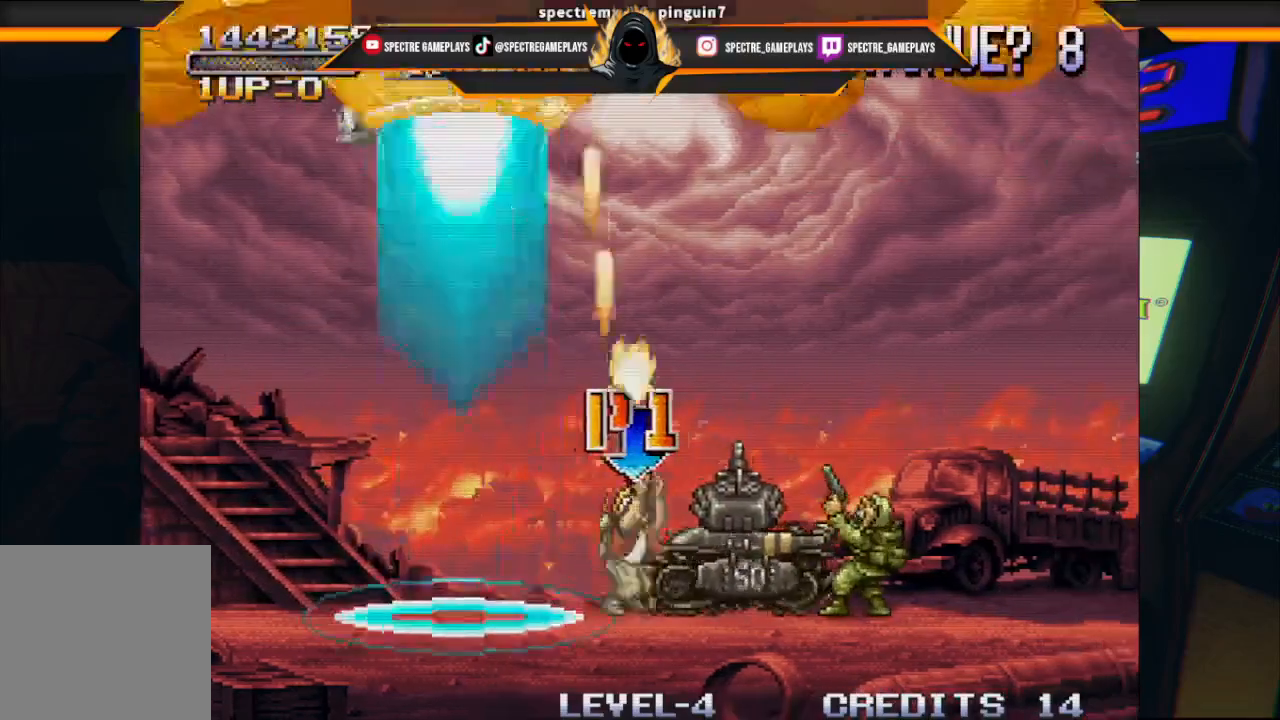
{"buttons": ["DPAD_UP"], "left_stick": "center", "events": [[67, "DPAD_RIGHT", "up"], [67, "X", "down"], [133, "X", "up"], [233, "X", "down"], [333, "X", "up"], [400, "X", "down"], [467, "X", "up"]]}